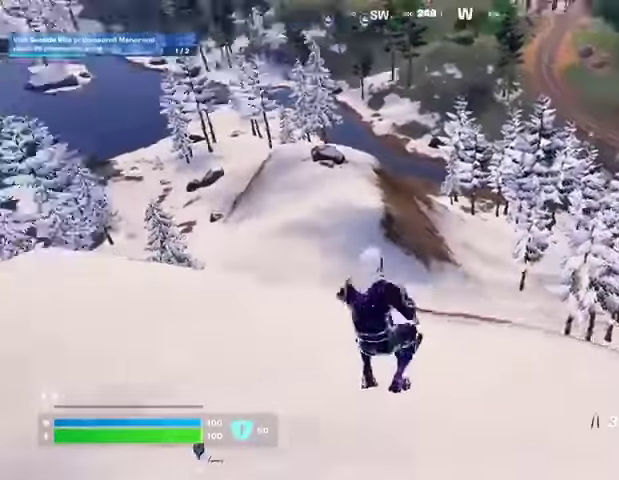
Gameplay with a controller (PlayStation layout); each line is a JSON object with the inputs held at the frame after it. "events" lists button and stick changes between this image and that frame as [ms after this image, input, new state], when the widget could be followed in between.
{"buttons": [], "left_stick": "up-right", "right_stick": "left", "events": [[33, "R1", "down"], [133, "R1", "up"], [133, "right_stick", "center"], [433, "right_stick", "left"]]}
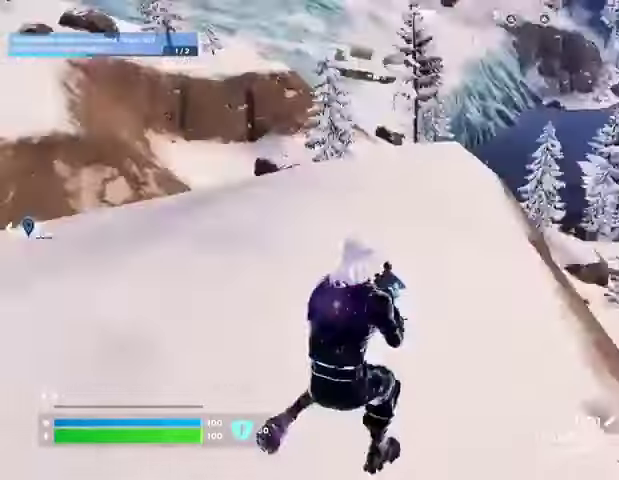
{"buttons": [], "left_stick": "left", "right_stick": "center", "events": [[133, "left_stick", "down-right"], [200, "left_stick", "down"], [300, "left_stick", "down-left"], [367, "right_stick", "center"], [400, "left_stick", "left"]]}
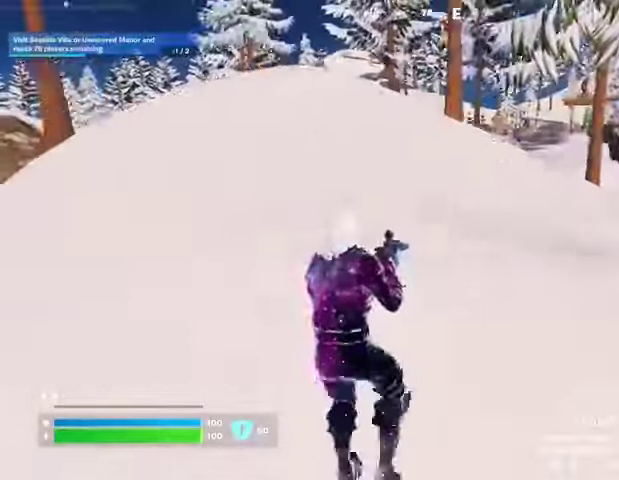
{"buttons": [], "left_stick": "up-left", "right_stick": "center", "events": [[367, "left_stick", "up-left"]]}
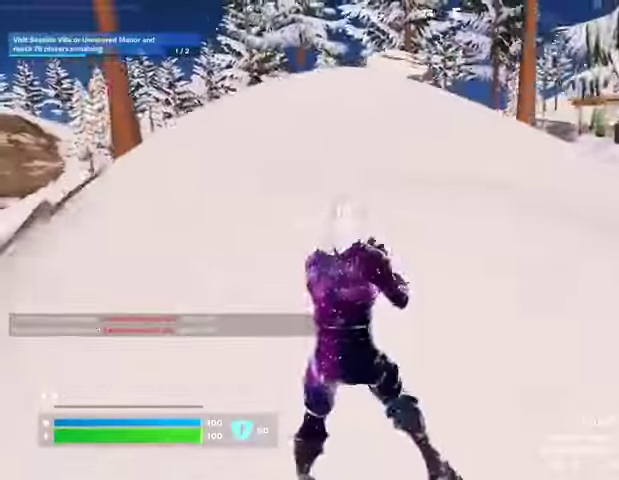
{"buttons": [], "left_stick": "up-left", "right_stick": "center", "events": [[67, "left_stick", "up"], [500, "left_stick", "up-left"]]}
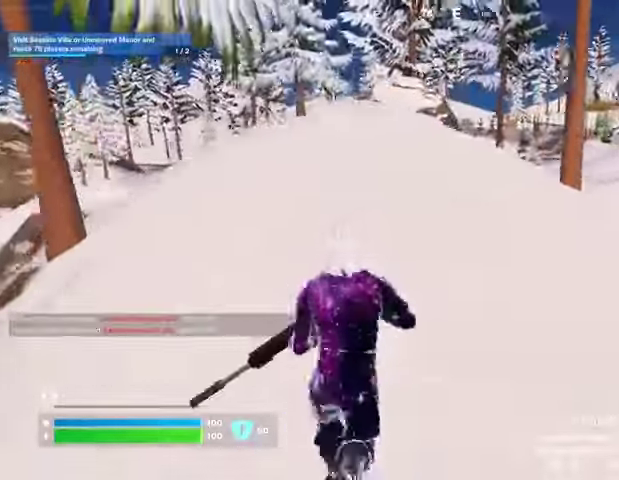
{"buttons": [], "left_stick": "left", "right_stick": "center", "events": [[133, "left_stick", "left"]]}
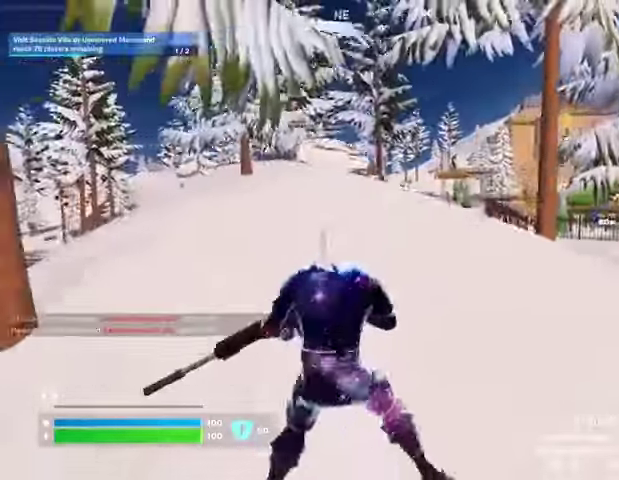
{"buttons": [], "left_stick": "left", "right_stick": "center", "events": [[33, "left_stick", "down-left"], [500, "left_stick", "left"]]}
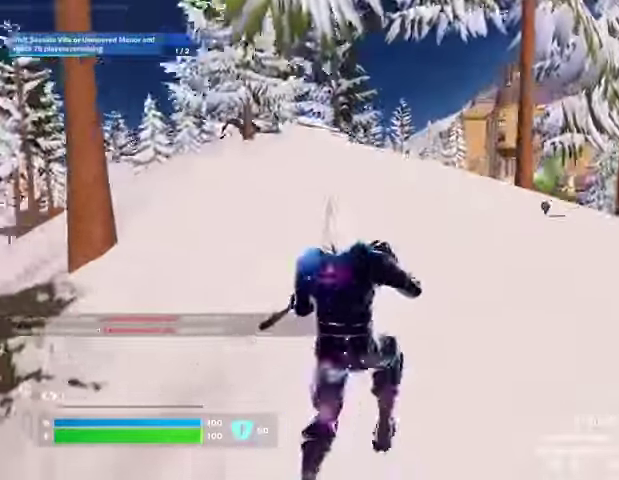
{"buttons": [], "left_stick": "up-left", "right_stick": "center", "events": [[433, "left_stick", "up-left"]]}
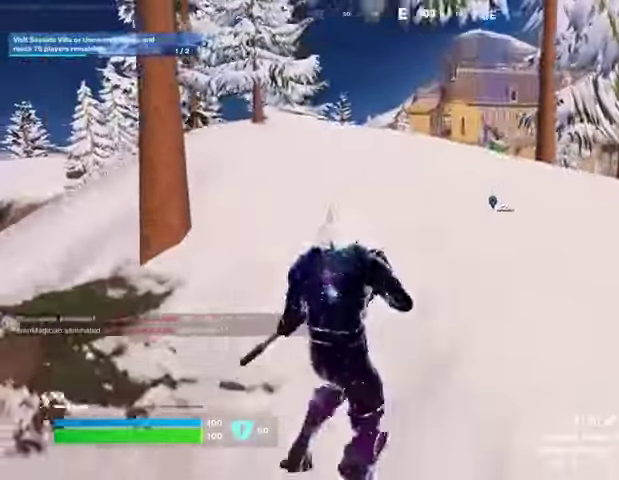
{"buttons": [], "left_stick": "down-right", "right_stick": "center", "events": [[67, "left_stick", "up"], [233, "left_stick", "up-right"], [367, "left_stick", "right"], [500, "left_stick", "down-right"]]}
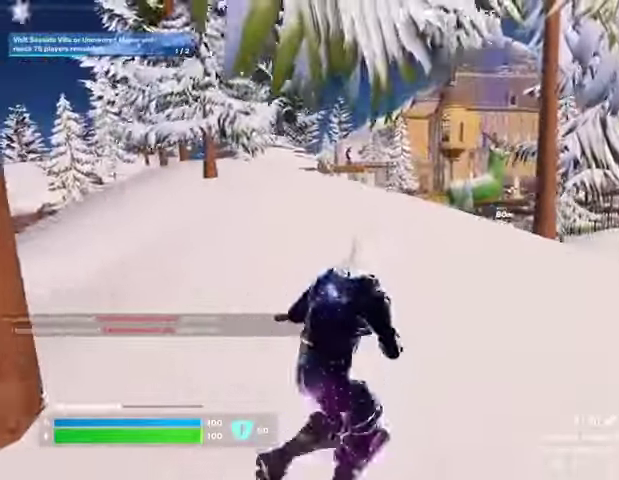
{"buttons": [], "left_stick": "right", "right_stick": "center", "events": [[367, "left_stick", "right"], [367, "right_stick", "down-left"], [433, "right_stick", "center"]]}
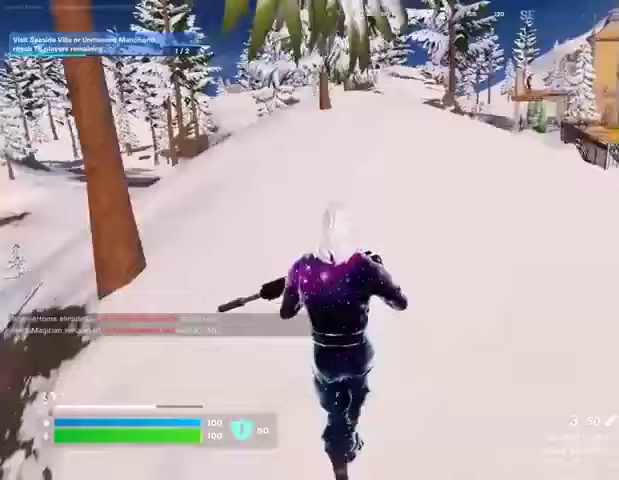
{"buttons": [], "left_stick": "up-left", "right_stick": "center", "events": [[100, "left_stick", "up"], [333, "left_stick", "up-left"]]}
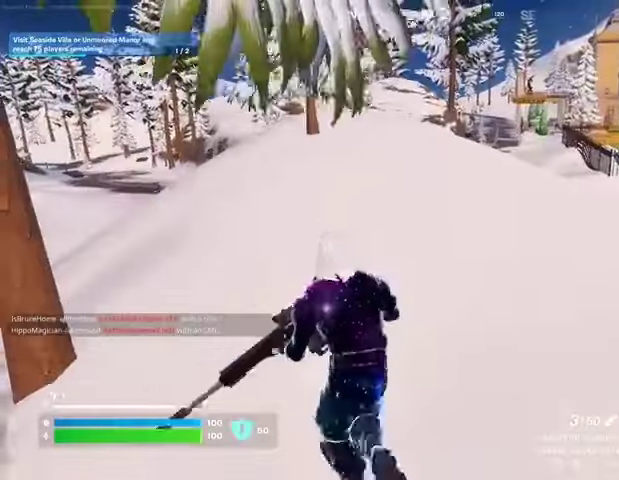
{"buttons": [], "left_stick": "up", "right_stick": "center", "events": [[367, "left_stick", "up"]]}
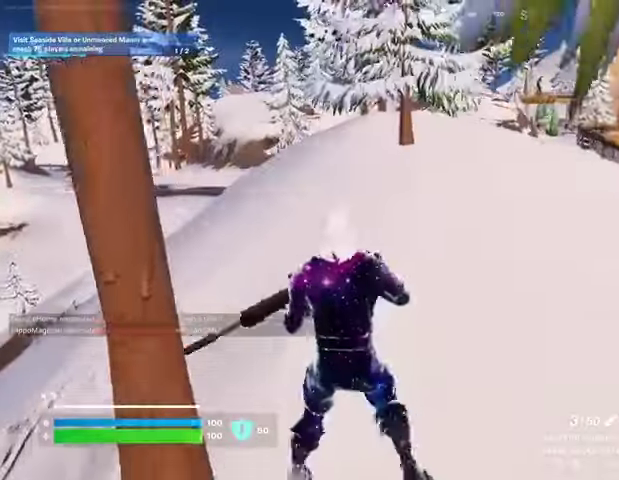
{"buttons": [], "left_stick": "up", "right_stick": "center", "events": []}
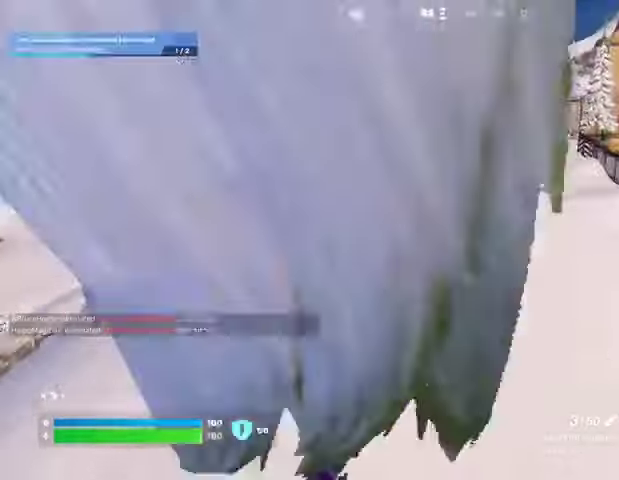
{"buttons": ["L1", "L2"], "left_stick": "up-right", "right_stick": "center", "events": [[400, "right_stick", "up-right"], [467, "left_stick", "up-right"], [500, "L1", "down"], [500, "L2", "down"], [500, "right_stick", "center"]]}
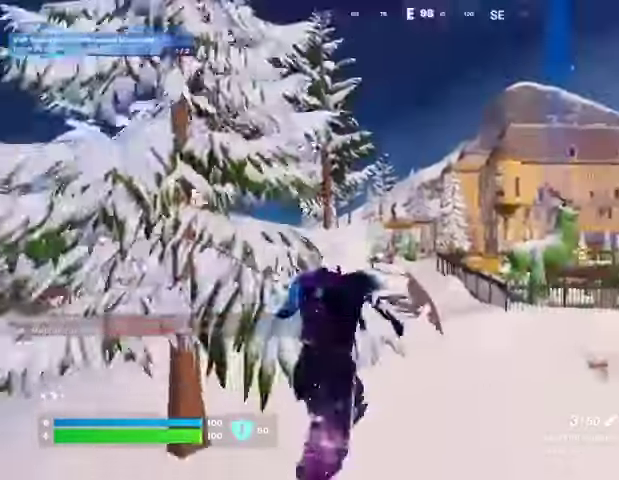
{"buttons": ["L1", "L2"], "left_stick": "up", "right_stick": "left"}
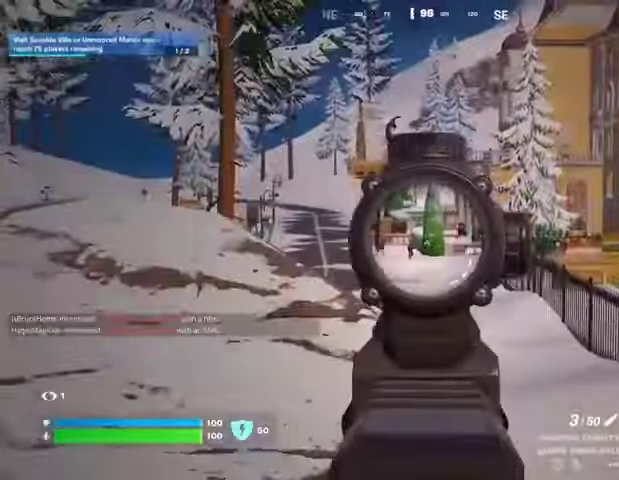
{"buttons": ["L2"], "left_stick": "up-right", "right_stick": "center", "events": [[33, "L1", "up"], [133, "right_stick", "center"], [433, "left_stick", "up-right"]]}
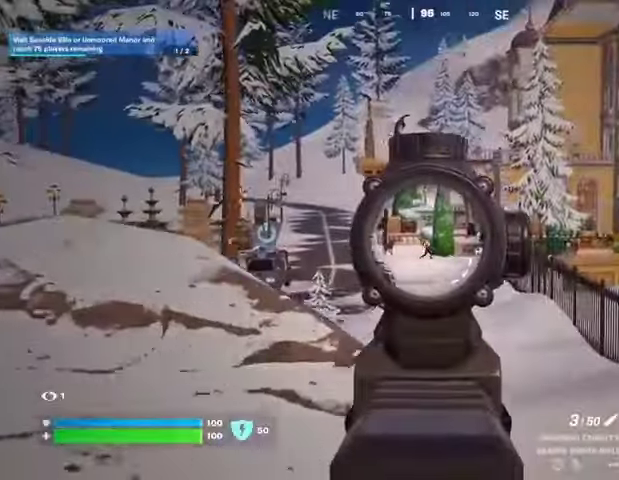
{"buttons": ["L1", "L2"], "left_stick": "up", "right_stick": "center", "events": [[300, "left_stick", "up"], [467, "L1", "down"]]}
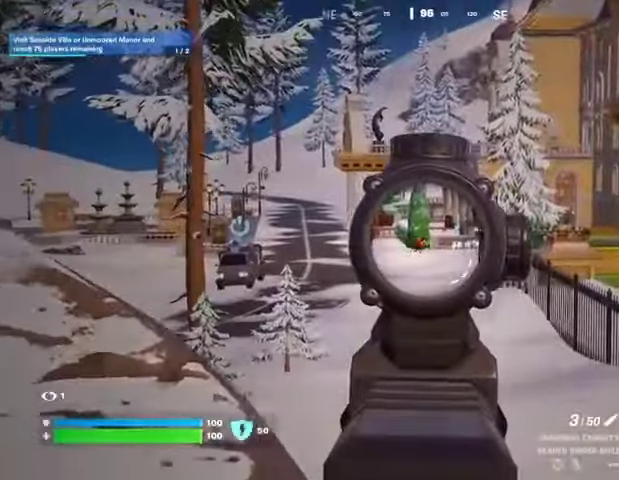
{"buttons": ["L1", "L2"], "left_stick": "up", "right_stick": "center", "events": []}
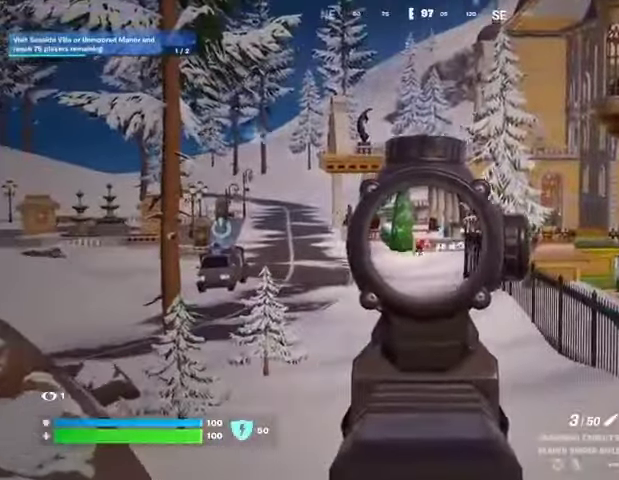
{"buttons": [], "left_stick": "up", "right_stick": "center", "events": [[33, "L3", "down"], [67, "R2", "down"], [100, "L1", "up"], [100, "L2", "up"], [133, "L3", "up"], [133, "R2", "up"], [400, "L1", "down"], [467, "L1", "up"]]}
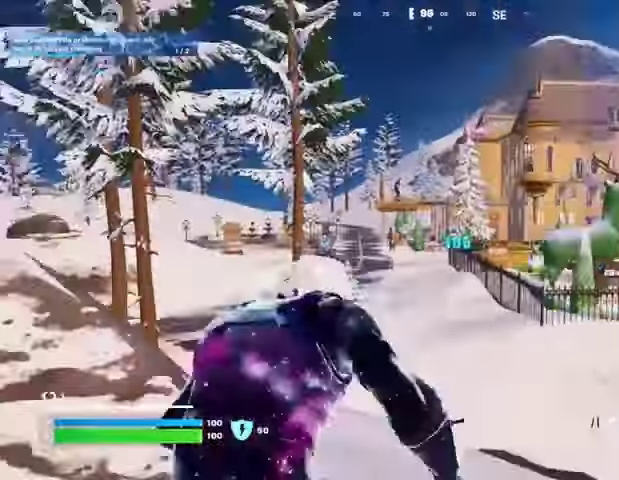
{"buttons": [], "left_stick": "up", "right_stick": "center", "events": [[33, "CROSS", "down"], [67, "CROSS", "up"]]}
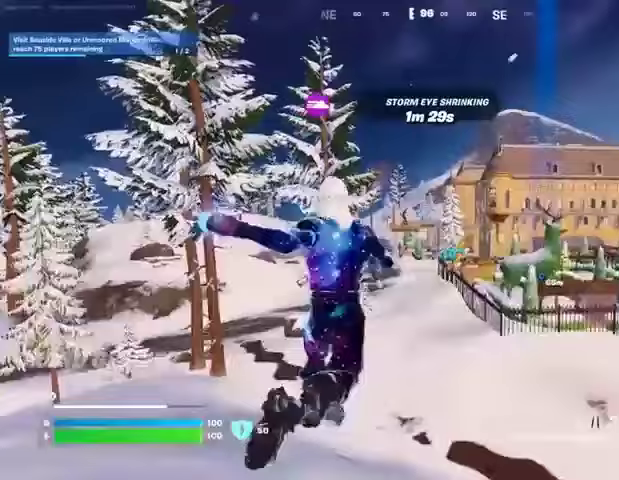
{"buttons": [], "left_stick": "up", "right_stick": "center", "events": [[33, "L1", "down"], [67, "L1", "up"], [300, "L2", "down"], [333, "right_stick", "up"], [400, "right_stick", "center"], [433, "L2", "up"]]}
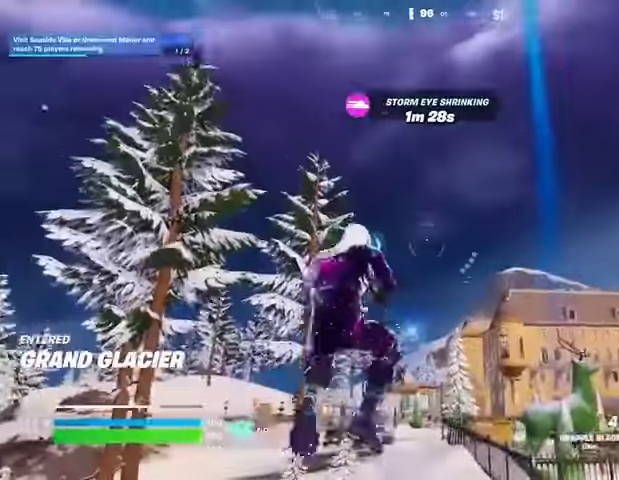
{"buttons": ["CROSS", "R1"], "left_stick": "up", "right_stick": "center", "events": [[300, "right_stick", "down"], [333, "L3", "down"], [433, "L3", "up"], [467, "right_stick", "center"], [500, "CROSS", "down"], [500, "R1", "down"]]}
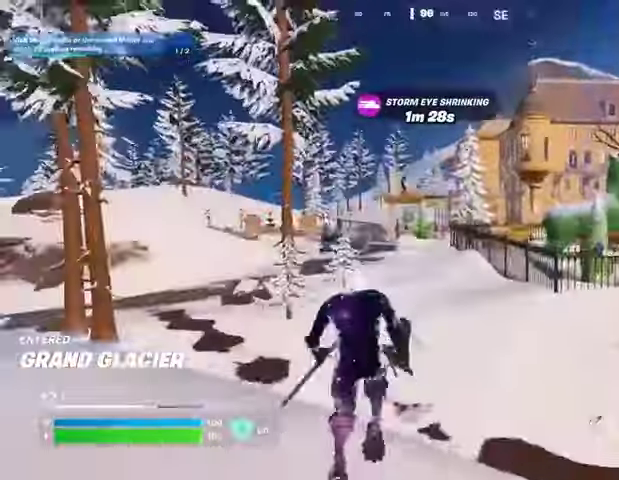
{"buttons": [], "left_stick": "up", "right_stick": "center", "events": [[100, "CROSS", "up"], [100, "R1", "up"], [267, "L2", "down"], [267, "right_stick", "up"], [367, "right_stick", "center"], [400, "L2", "up"]]}
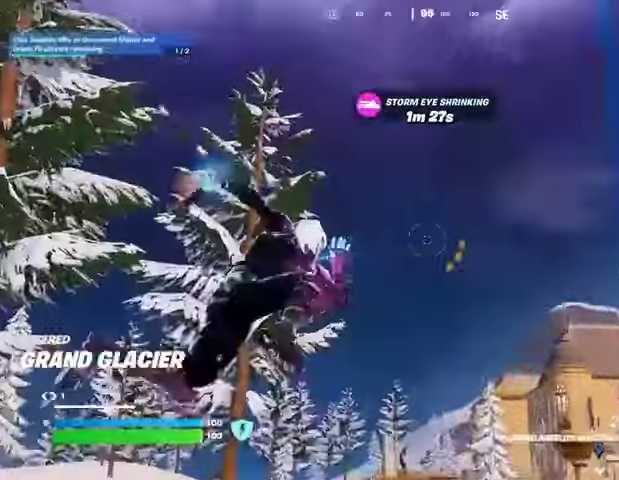
{"buttons": [], "left_stick": "up-left", "right_stick": "center", "events": [[267, "right_stick", "down"], [333, "left_stick", "up-left"], [467, "right_stick", "center"]]}
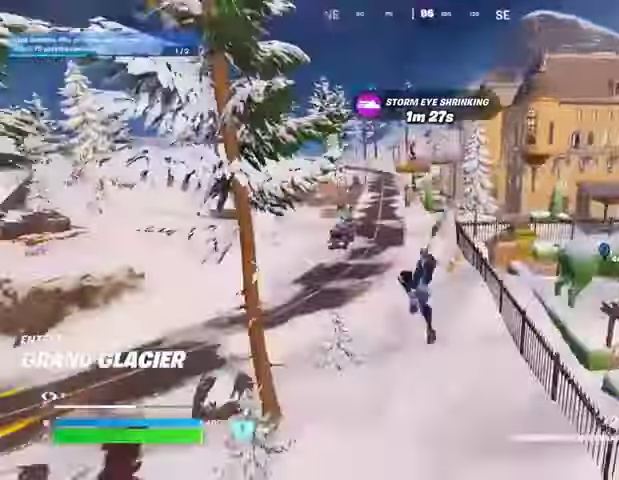
{"buttons": [], "left_stick": "up-left", "right_stick": "center", "events": []}
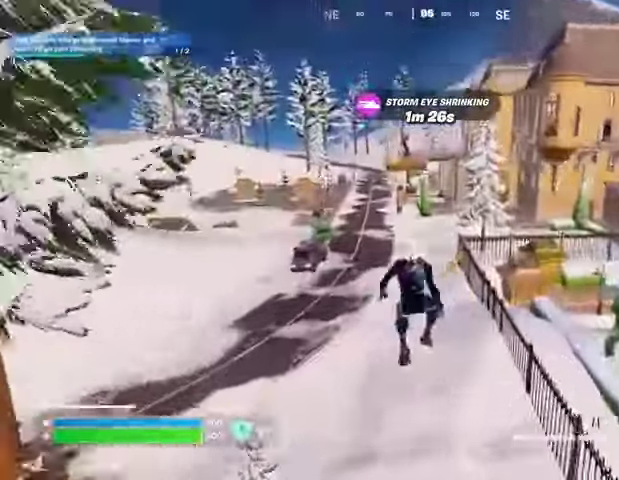
{"buttons": [], "left_stick": "up", "right_stick": "center", "events": [[33, "CROSS", "down"], [100, "CROSS", "up"], [167, "CROSS", "down"], [167, "left_stick", "up"], [267, "CROSS", "up"]]}
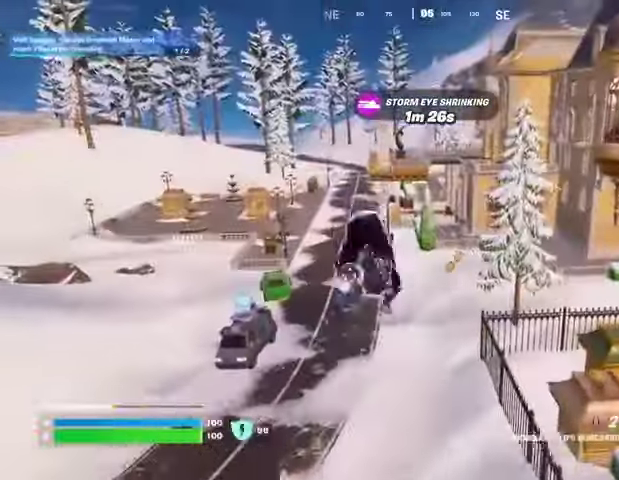
{"buttons": [], "left_stick": "up", "right_stick": "center", "events": [[367, "R1", "down"], [467, "R1", "up"]]}
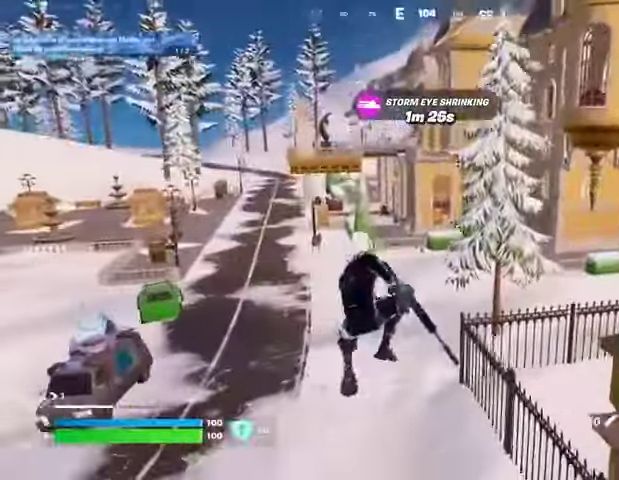
{"buttons": ["L3"], "left_stick": "up", "right_stick": "center", "events": [[467, "L3", "down"]]}
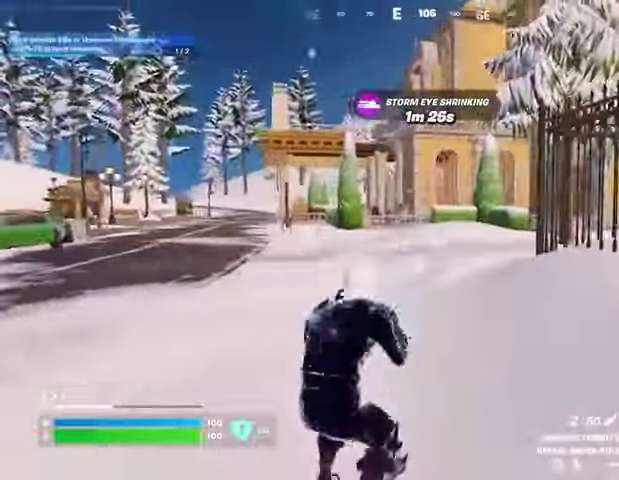
{"buttons": [], "left_stick": "up", "right_stick": "center", "events": [[67, "L3", "up"]]}
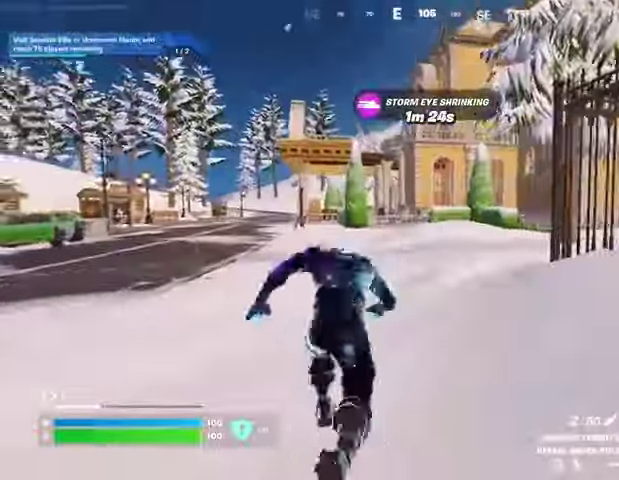
{"buttons": ["L2"], "left_stick": "up-right", "right_stick": "center", "events": [[100, "L1", "down"], [100, "L2", "down"], [133, "right_stick", "up-left"], [200, "right_stick", "center"], [233, "left_stick", "up-right"], [267, "L1", "up"], [400, "right_stick", "up"], [500, "right_stick", "center"]]}
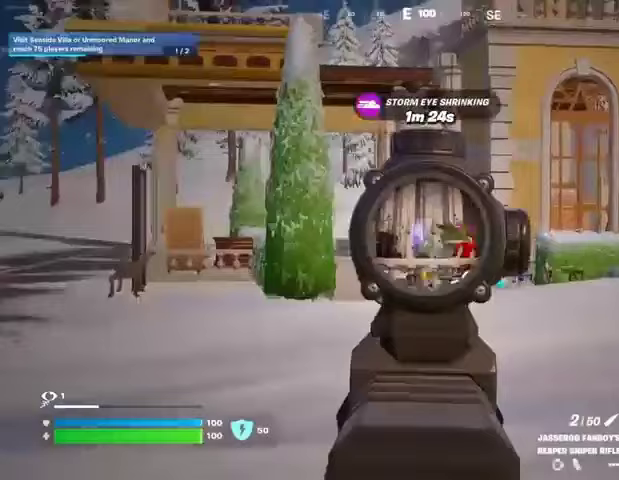
{"buttons": ["L2"], "left_stick": "up", "right_stick": "left", "events": [[67, "right_stick", "right"], [333, "left_stick", "up"], [400, "right_stick", "left"]]}